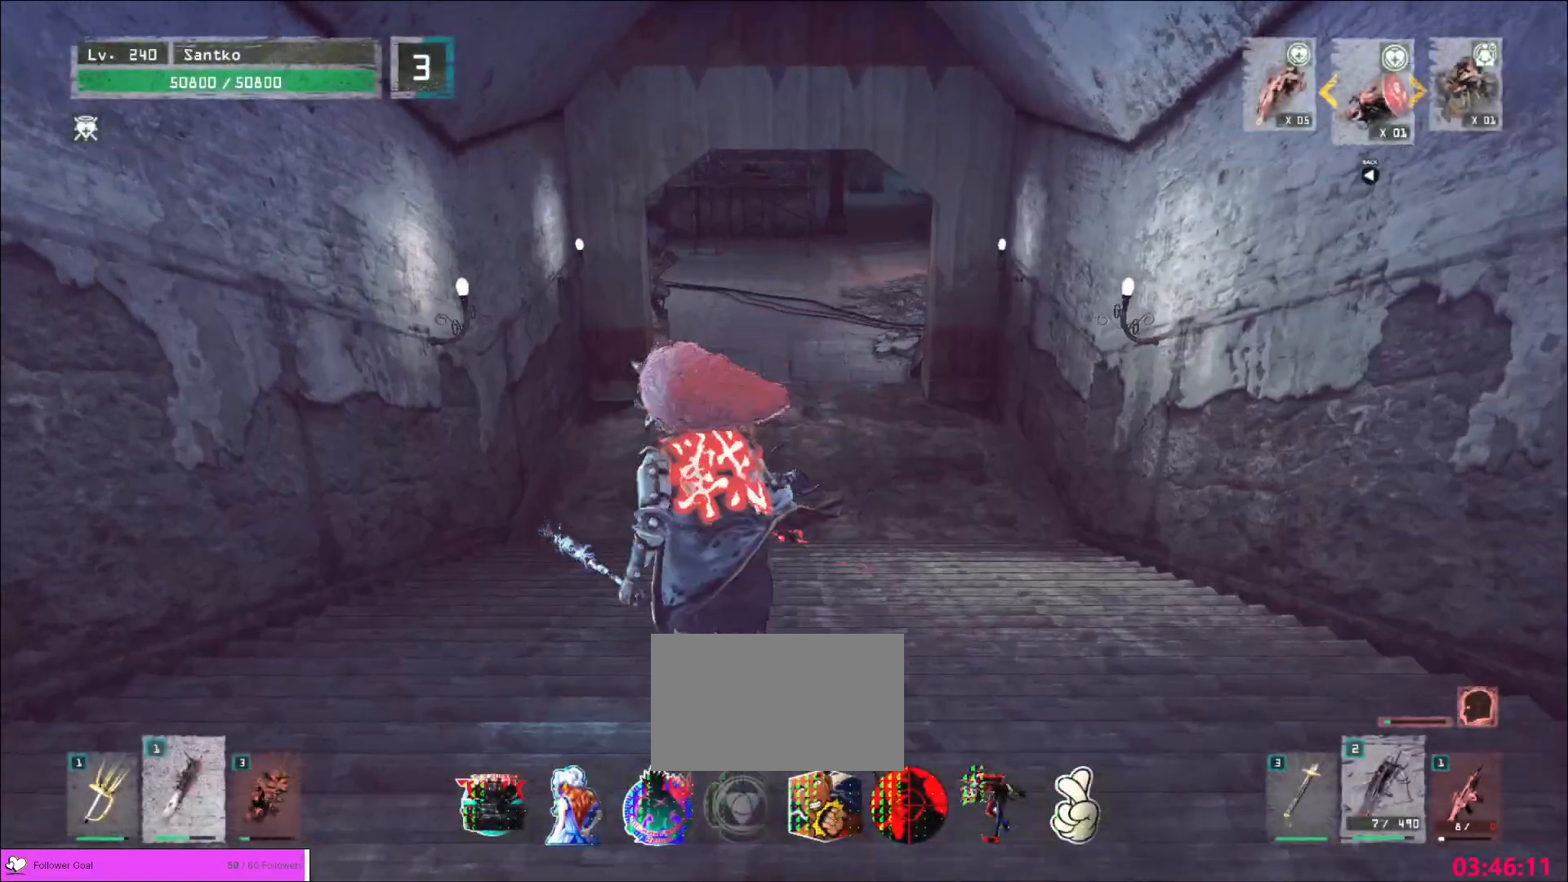
Gameplay with keyboard and mouse; each line is a JSON object with the keys and mouse buttons held at the frame after it. "events" lists presses ("down") and releases ("up") of "1", "2", "3", "4", "5", "a", "alt", "b", "c", "ctrl", "d", "e", "f", "g", "q", "r", "s", "shift", "space", "t", "tab", "v", "w", "x", "z", "mouse_left", "mouse_wheel", "mouse_right", "mouse_mb4" and "mouse_mb5" between this image and that frame as [ms after this image, input, new state], when the widget could be followed in between. "mouse_left", "mouse_wheel", "mouse_right", "mouse_mb4", "mouse_mb5" = the "left", "wheel", "right", "mb4", "mb5" buttons of the "mouse" list. No other keys are recorded. "wheel" means that the mouse wheel is clicked or scrolled. Not read: mouse_move.
{"keys": ["a", "w"], "mouse": [], "events": [[280, "ctrl", "down"], [440, "ctrl", "up"]]}
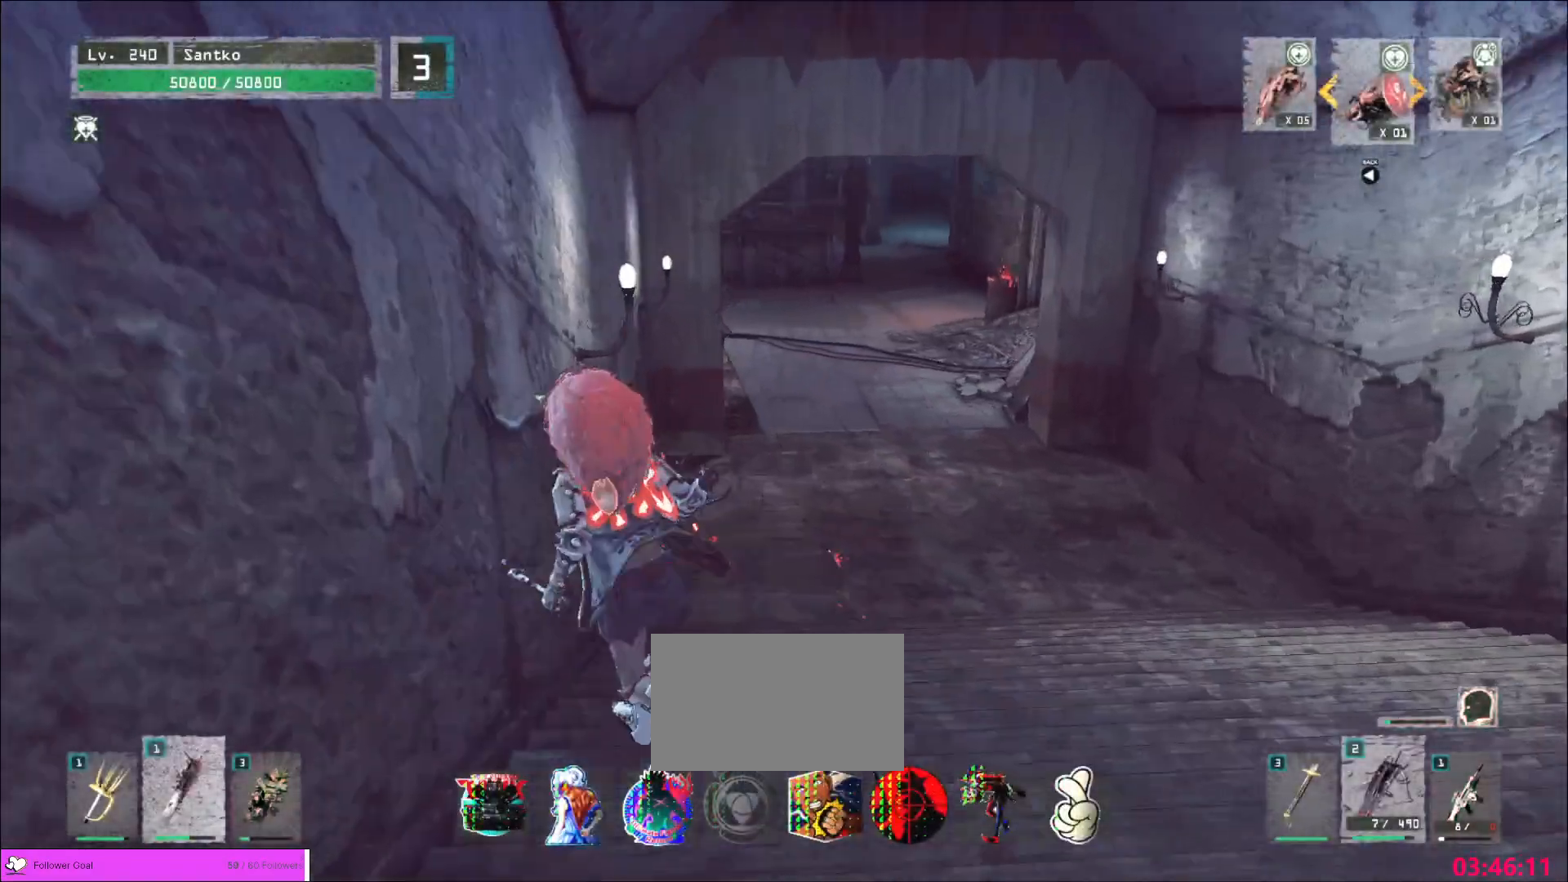
{"keys": ["w"], "mouse": [], "events": [[40, "a", "up"]]}
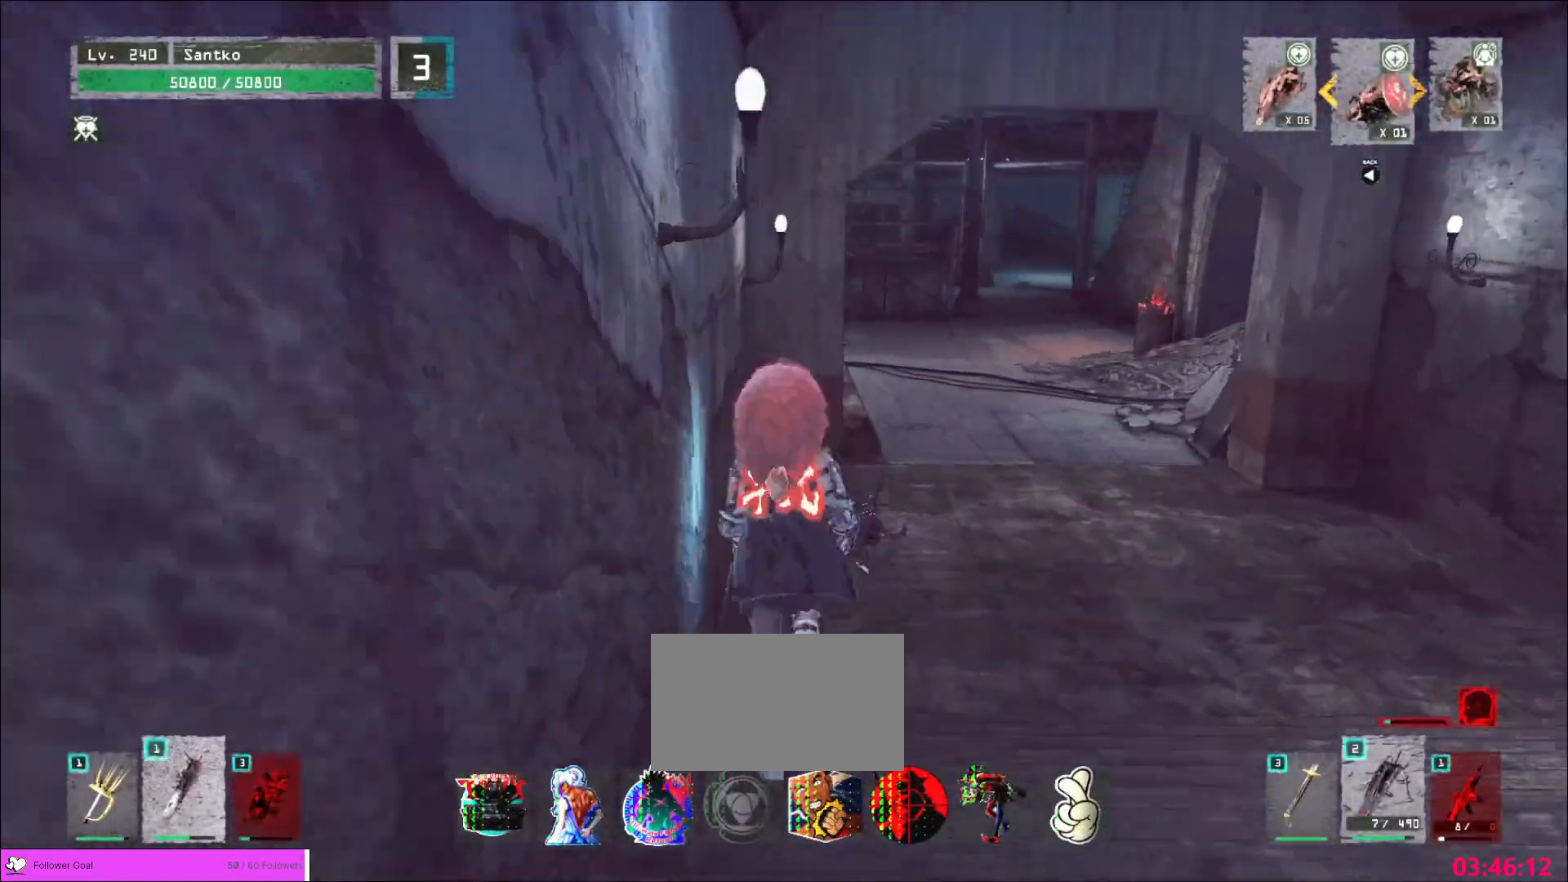
{"keys": ["w"], "mouse": [], "events": []}
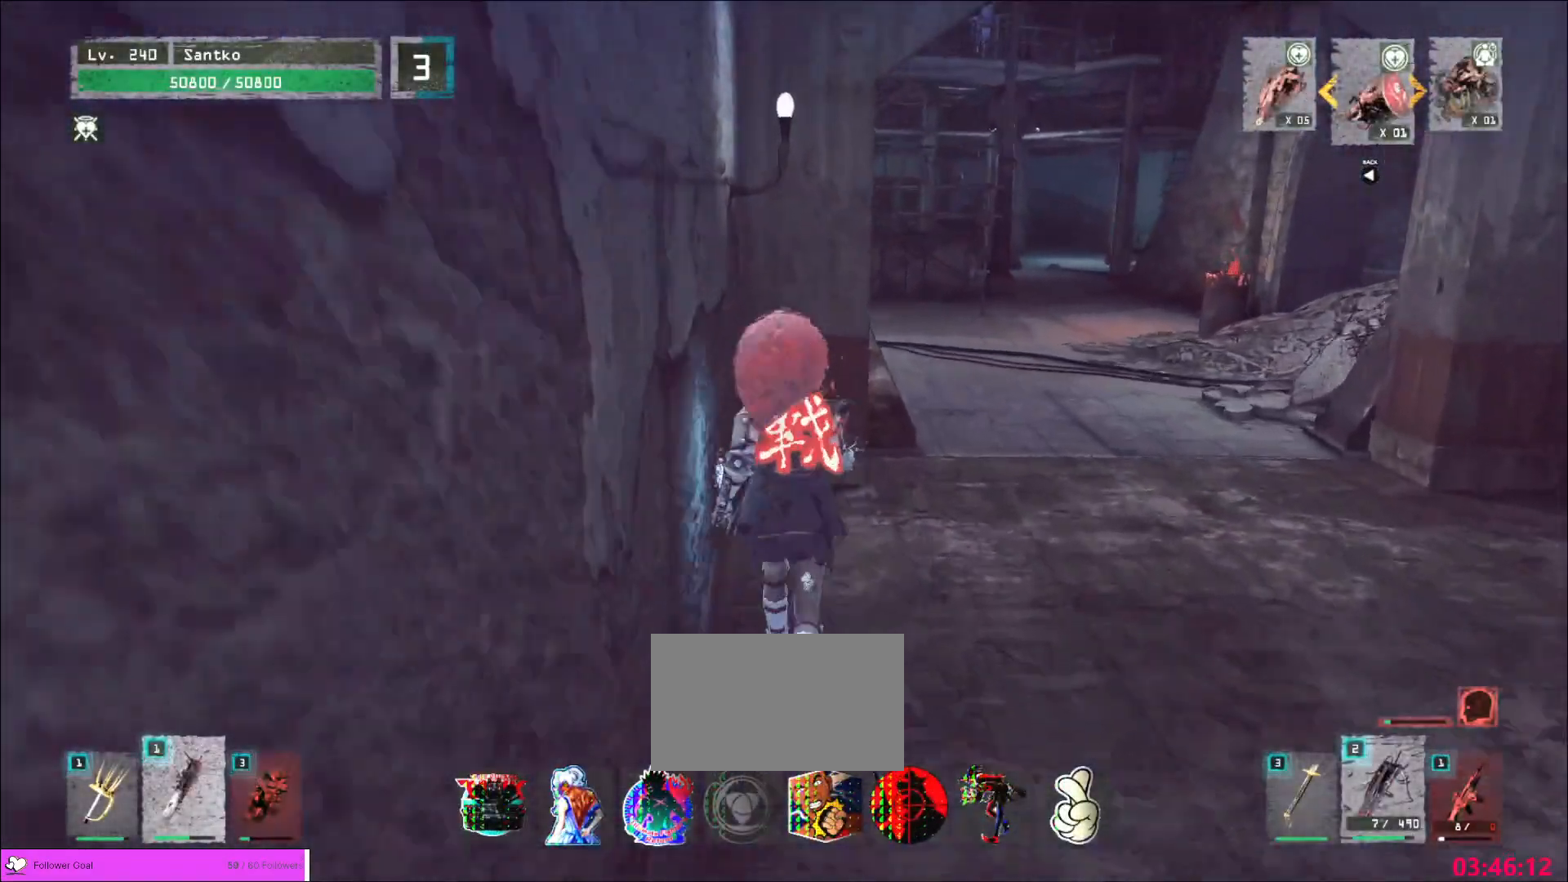
{"keys": ["w"], "mouse": [], "events": []}
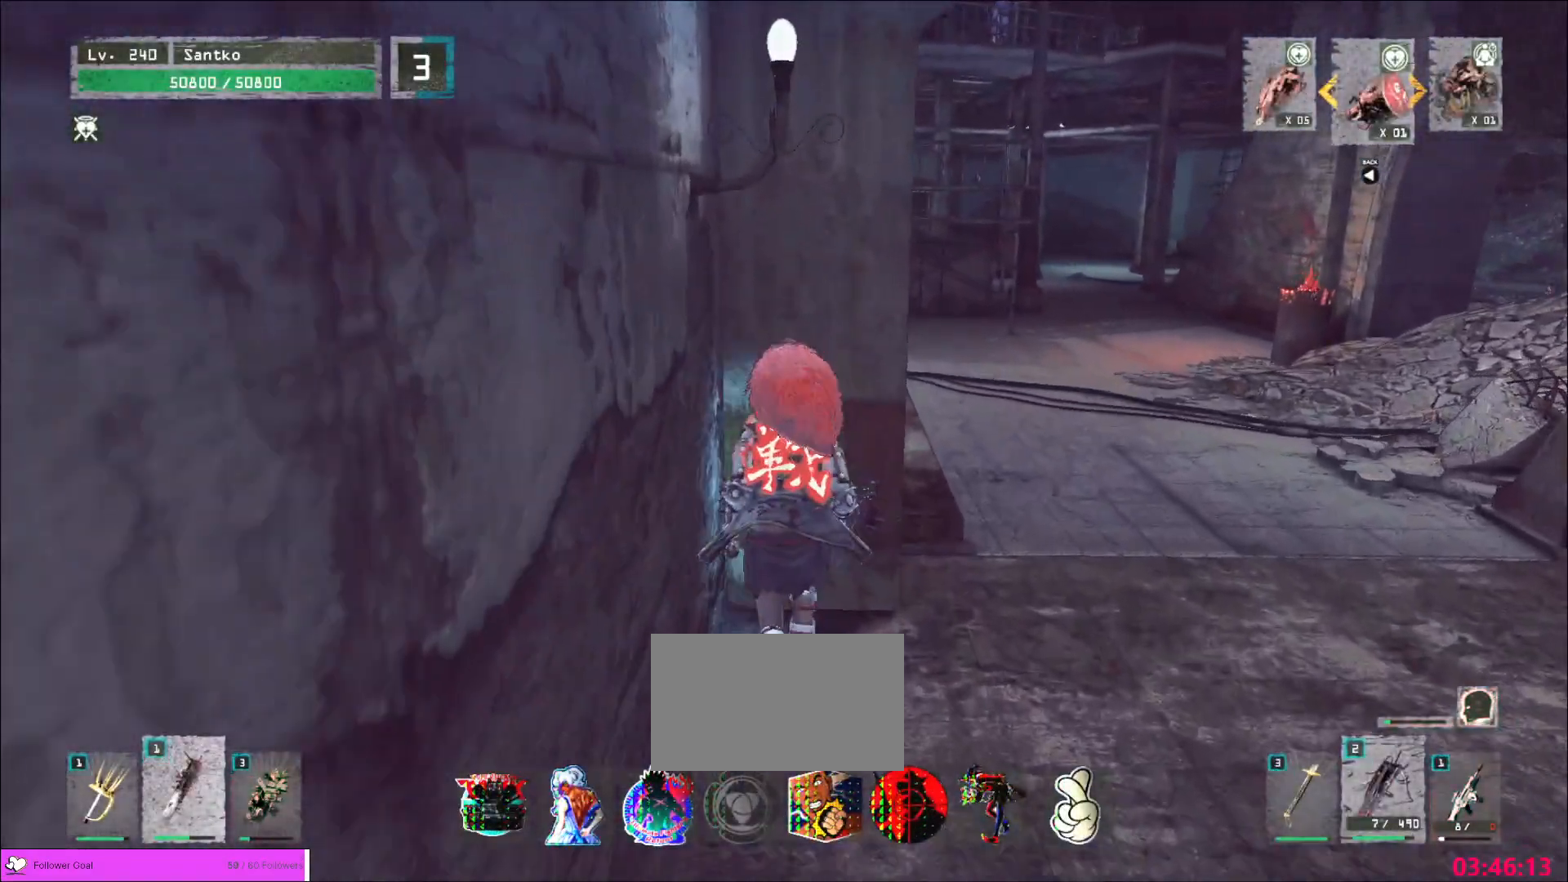
{"keys": [], "mouse": [], "events": [[120, "w", "up"]]}
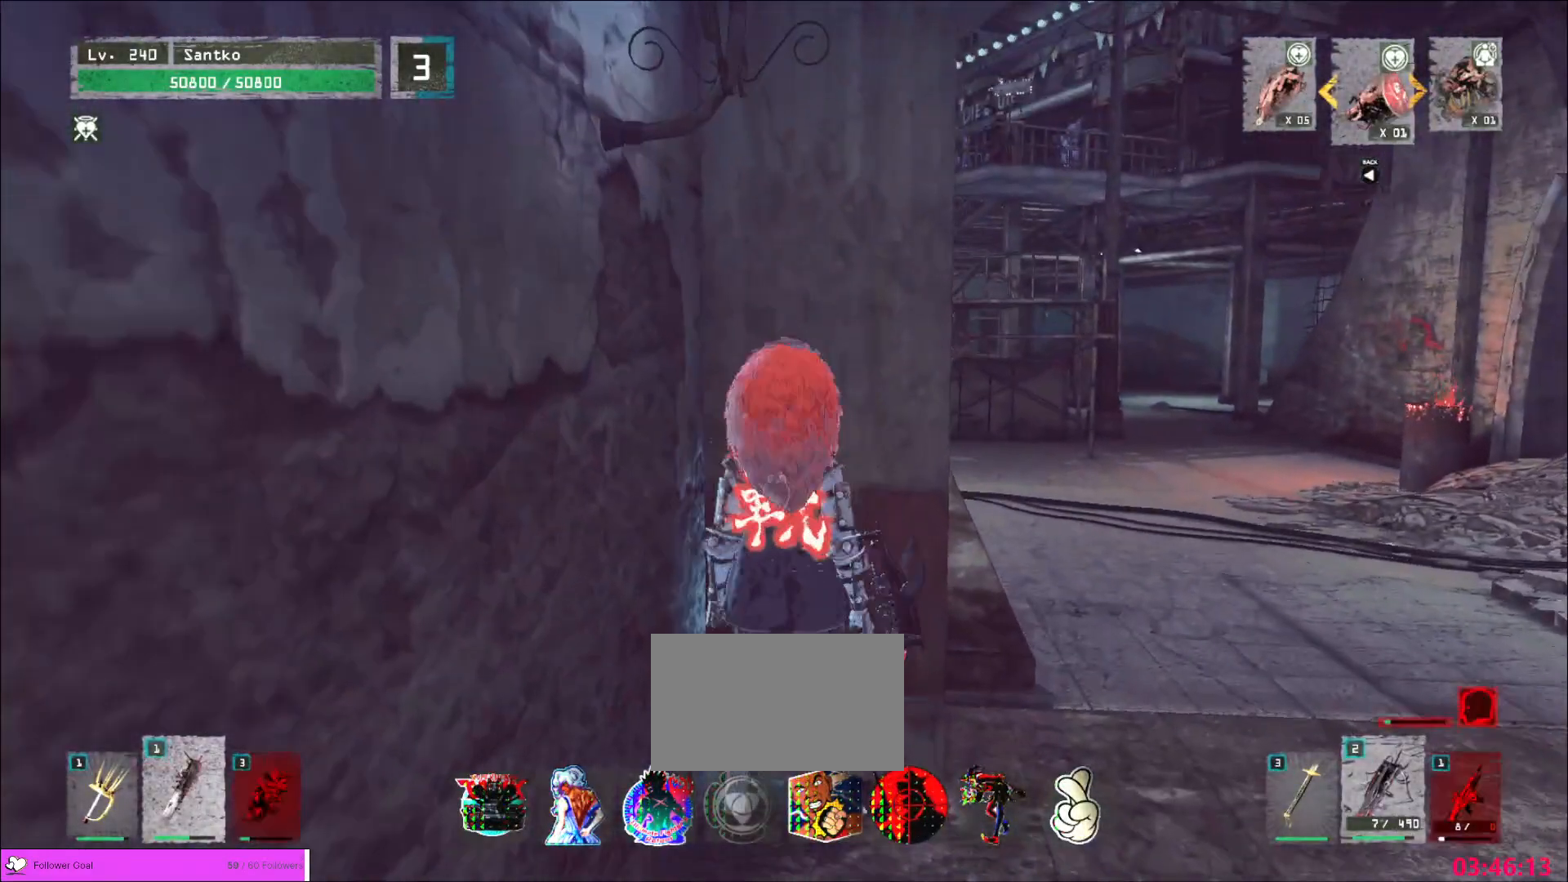
{"keys": [], "mouse": [], "events": [[160, "d", "down"], [320, "d", "up"]]}
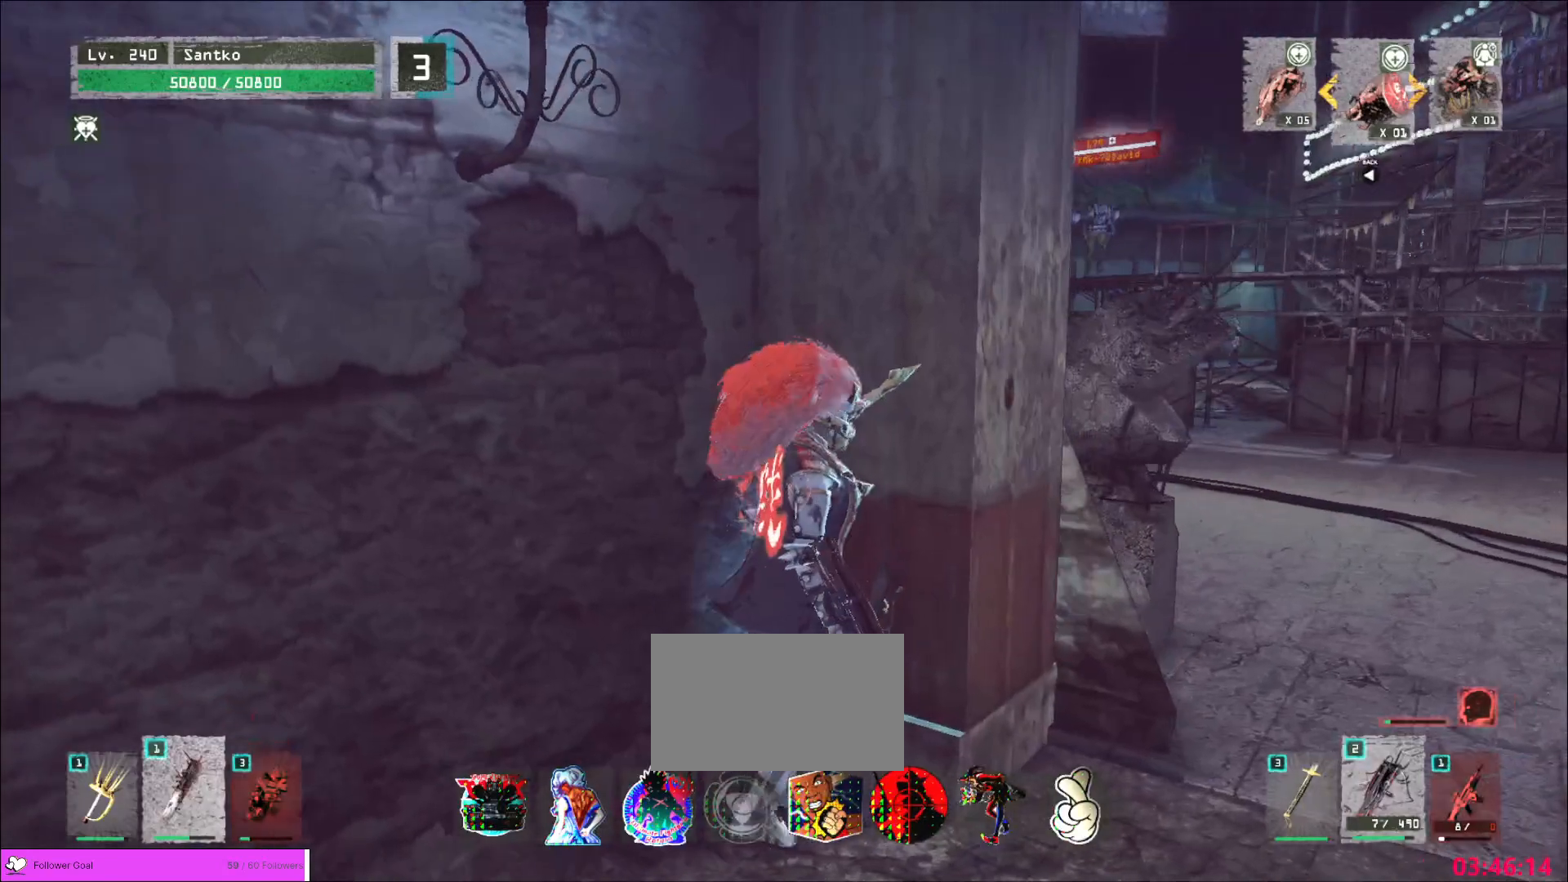
{"keys": [], "mouse": [], "events": []}
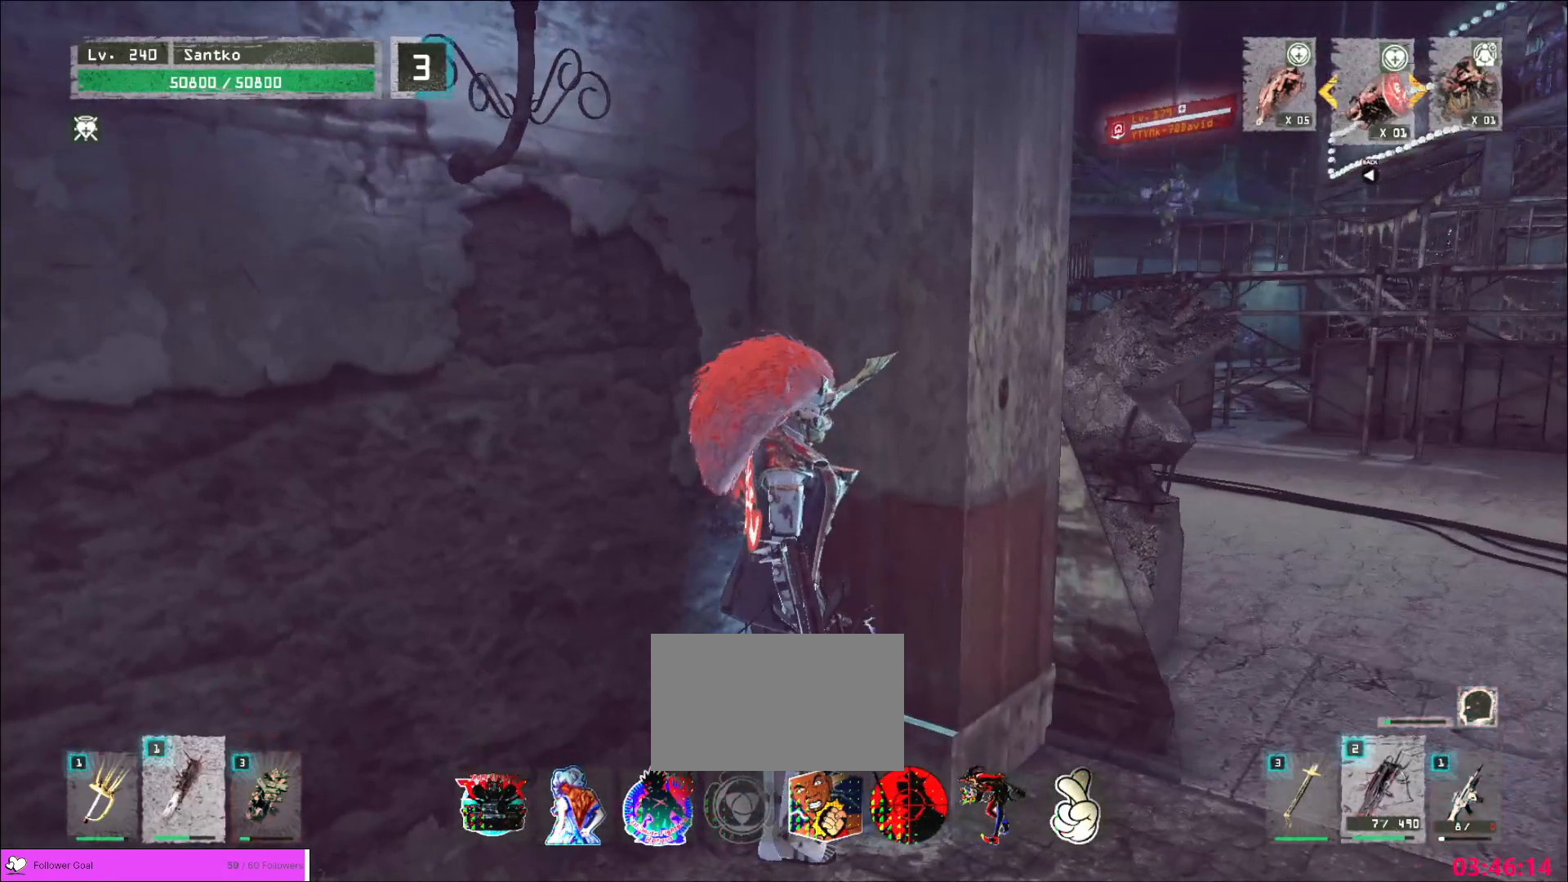
{"keys": ["d", "s"], "mouse": [], "events": [[160, "d", "down"], [400, "s", "down"]]}
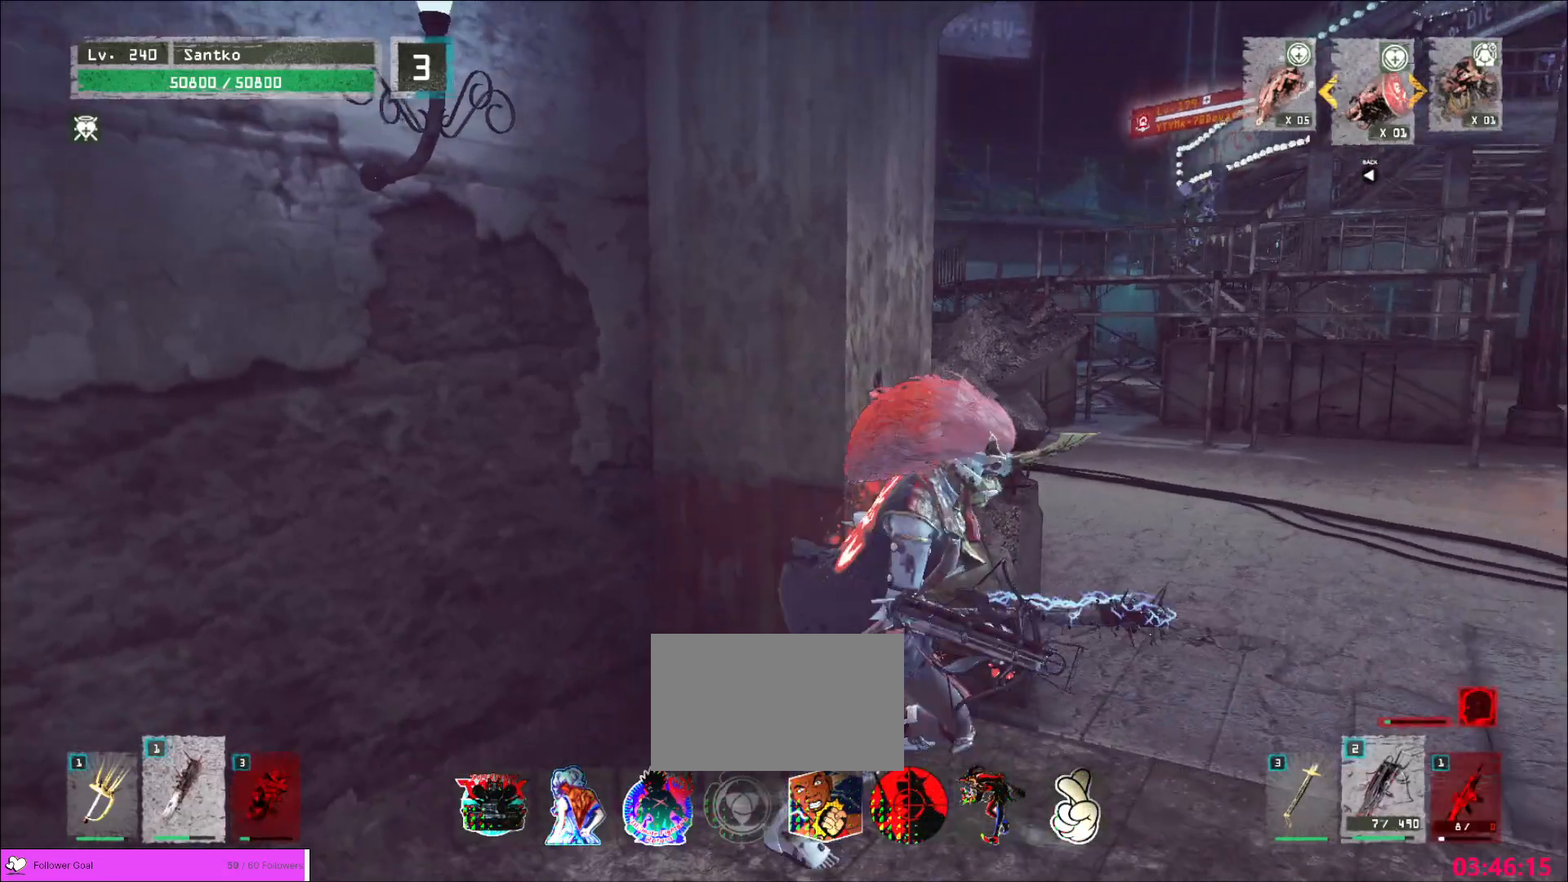
{"keys": [], "mouse": [], "events": [[40, "d", "up"], [80, "a", "down"], [120, "s", "up"], [200, "w", "down"], [360, "w", "up"], [480, "a", "up"]]}
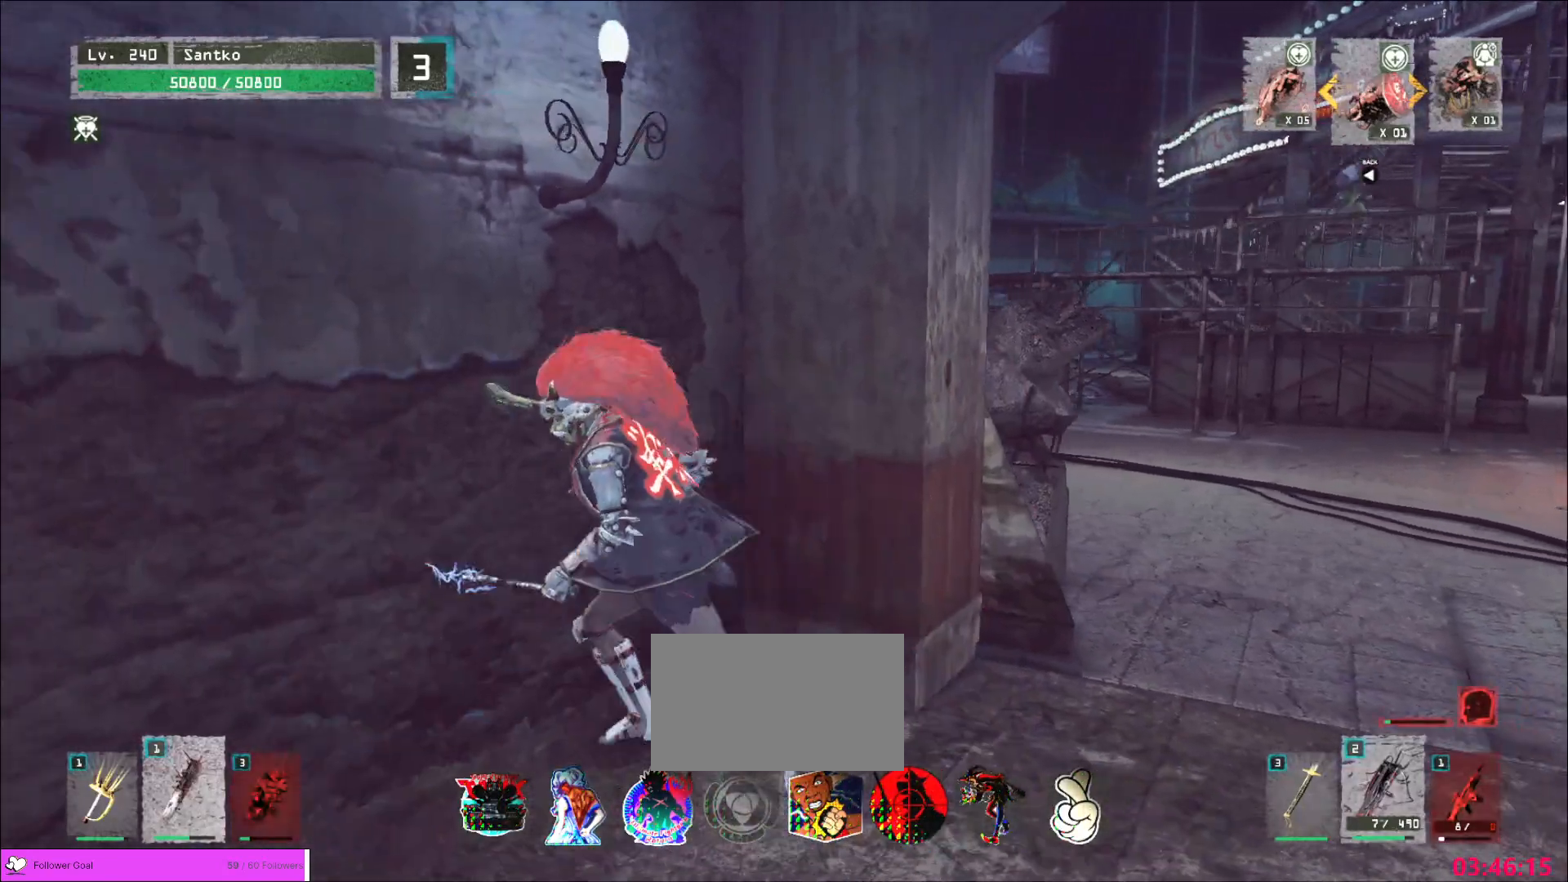
{"keys": ["d"], "mouse": [], "events": [[480, "d", "down"]]}
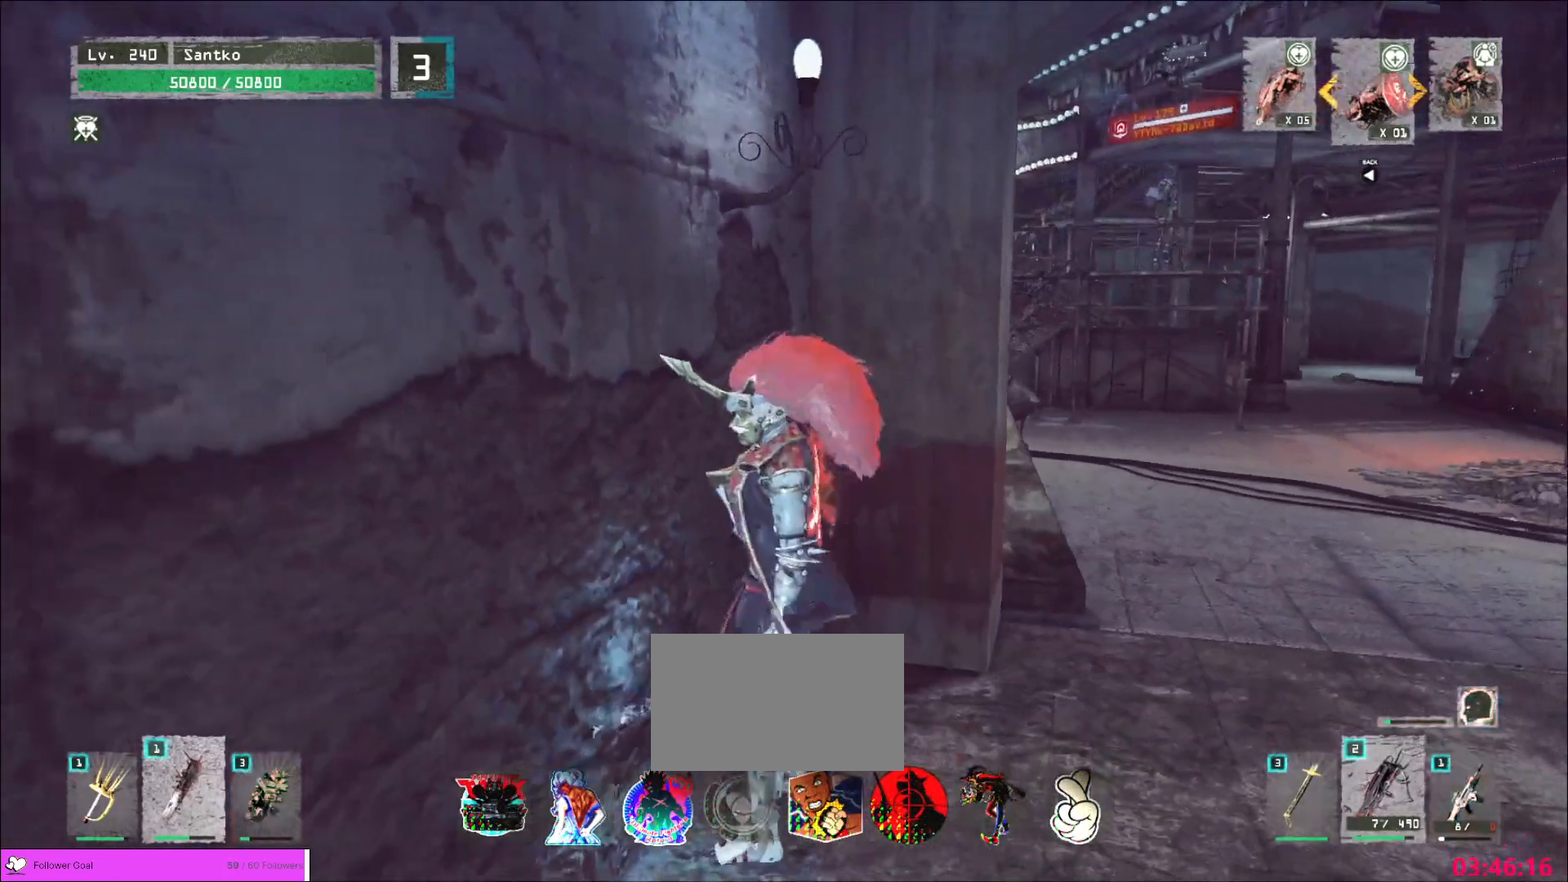
{"keys": [], "mouse": [], "events": [[480, "d", "up"]]}
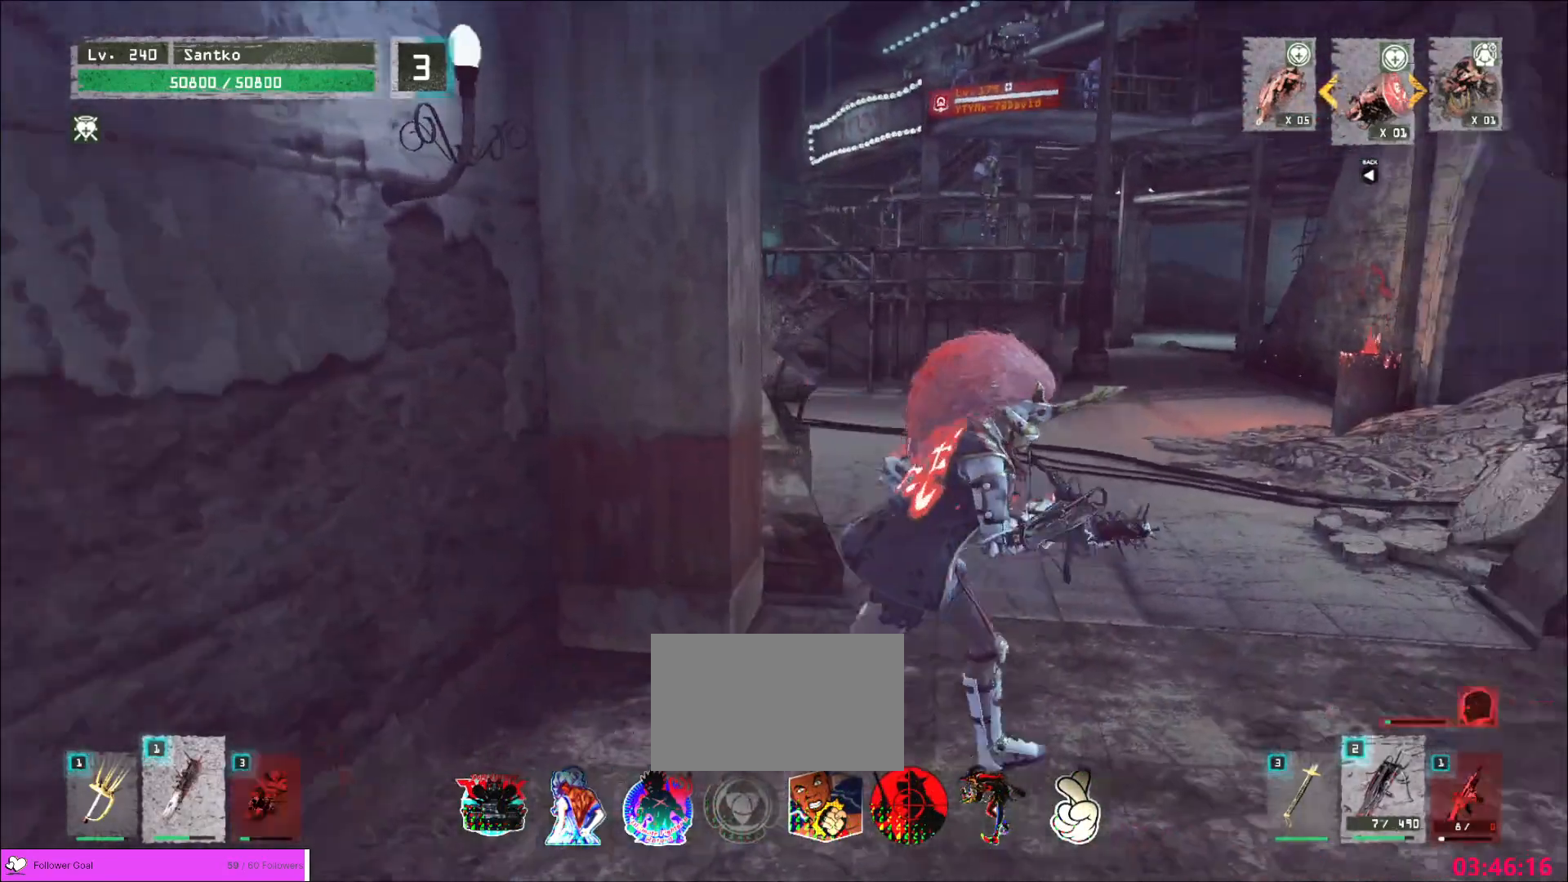
{"keys": [], "mouse": [], "events": [[440, "2", "down"], [520, "2", "up"]]}
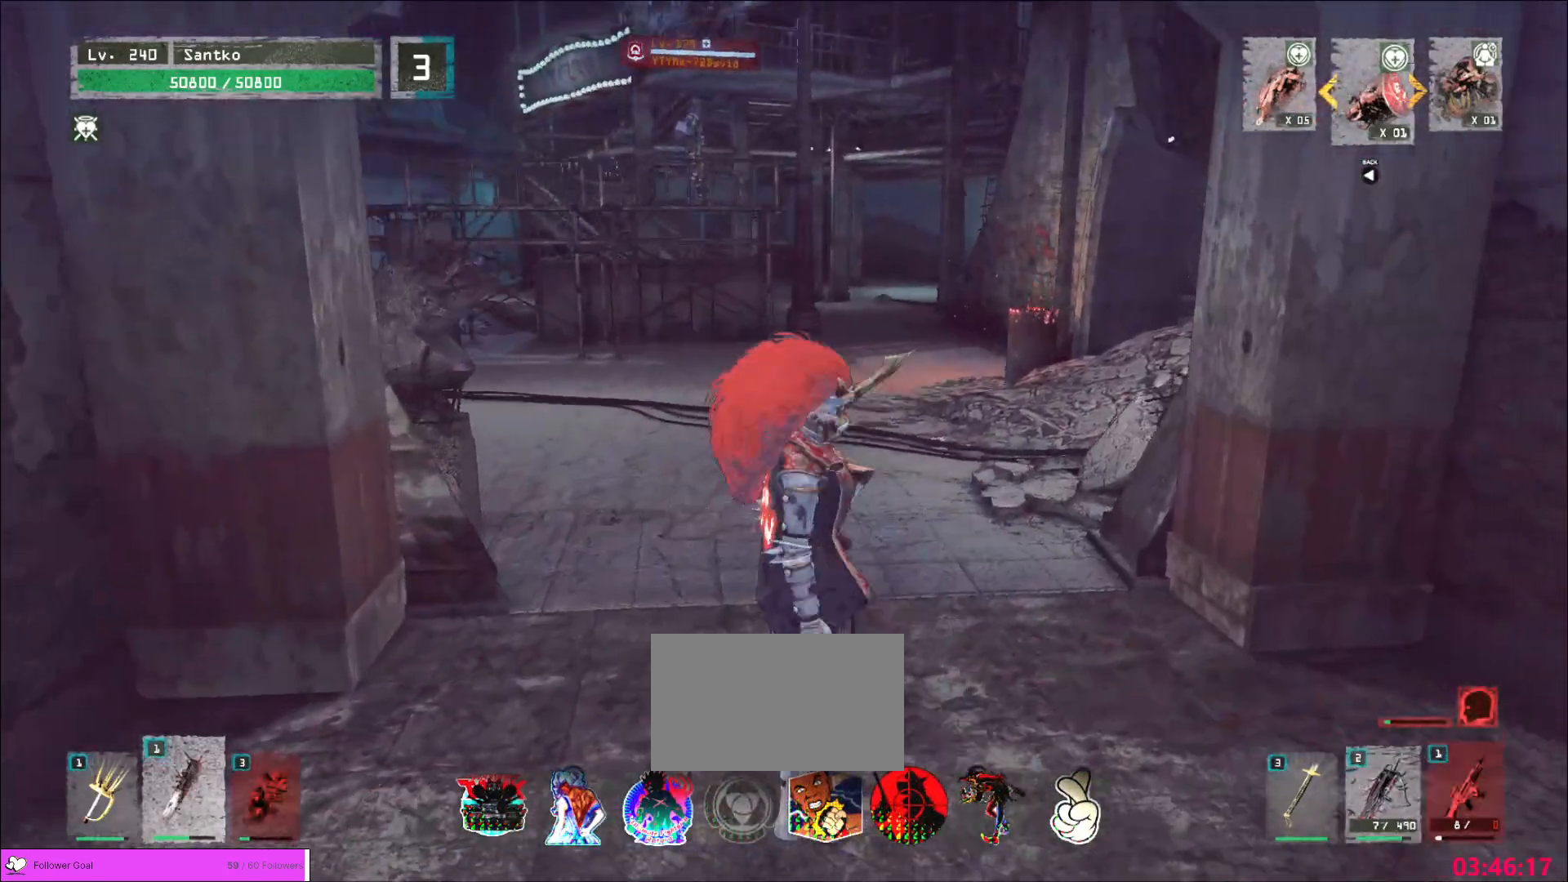
{"keys": ["s"], "mouse": ["left"], "events": [[80, "s", "down"], [240, "mouse_left", "down"]]}
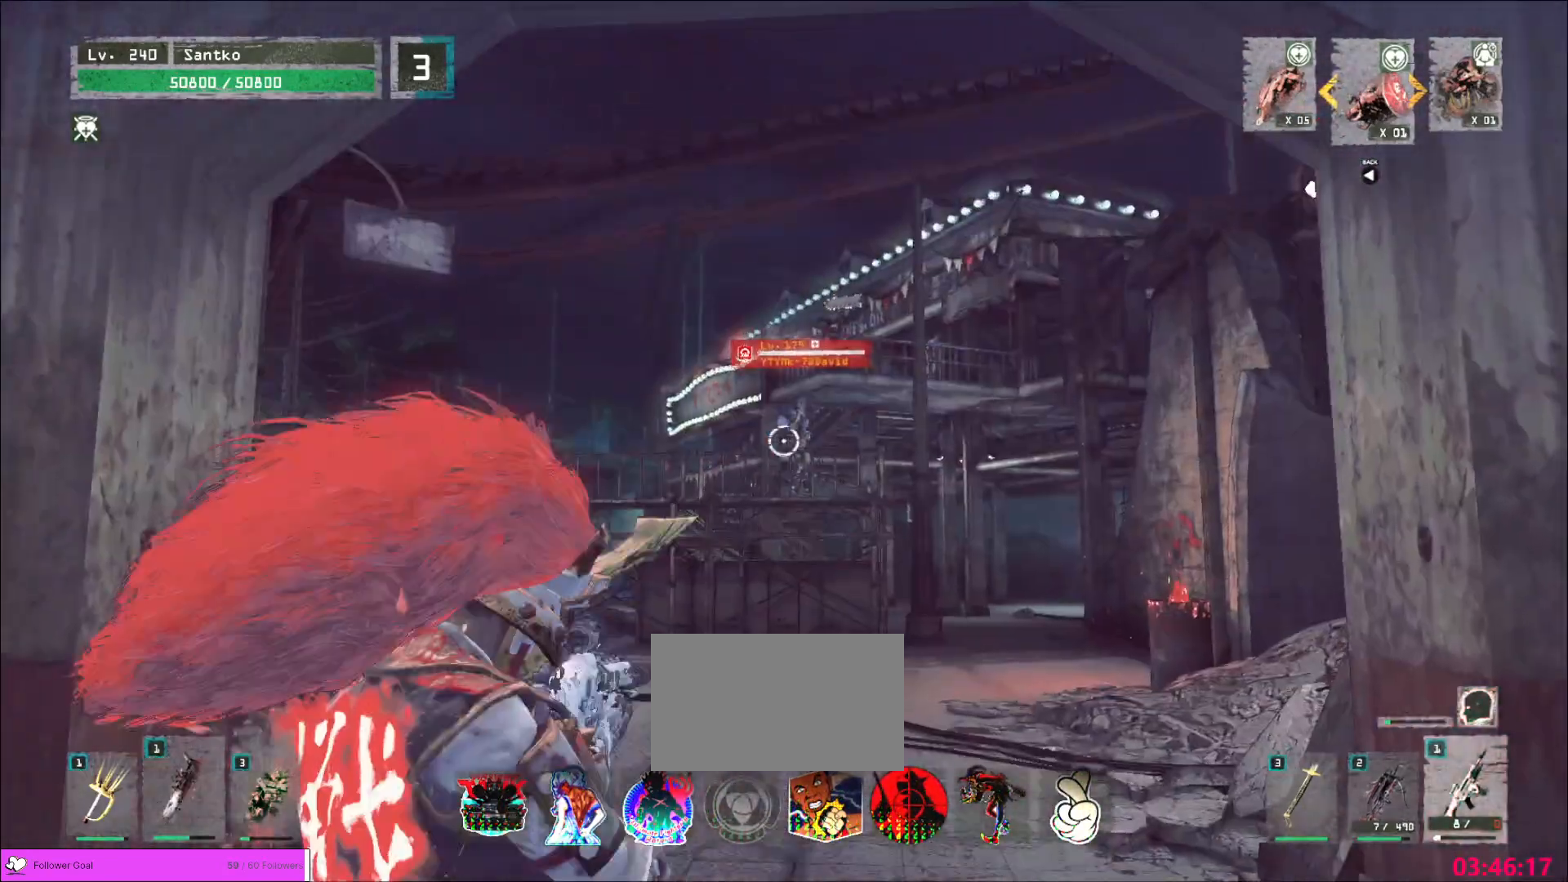
{"keys": [], "mouse": ["left"], "events": [[200, "a", "down"], [320, "a", "up"], [400, "s", "up"]]}
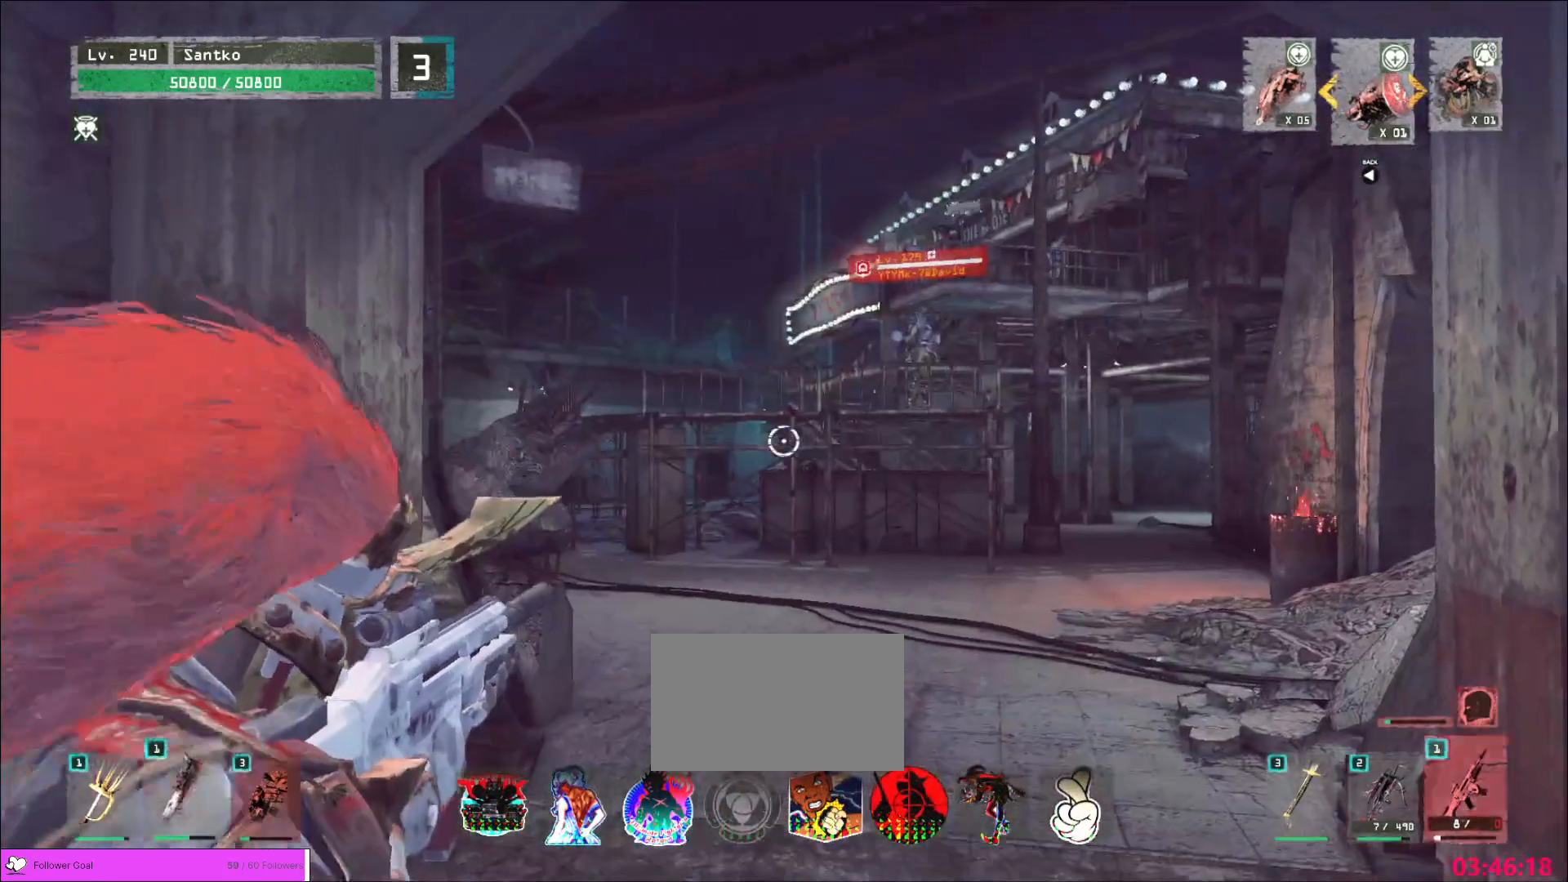
{"keys": ["2", "a"], "mouse": [], "events": [[360, "mouse_left", "up"], [400, "a", "down"], [480, "2", "down"]]}
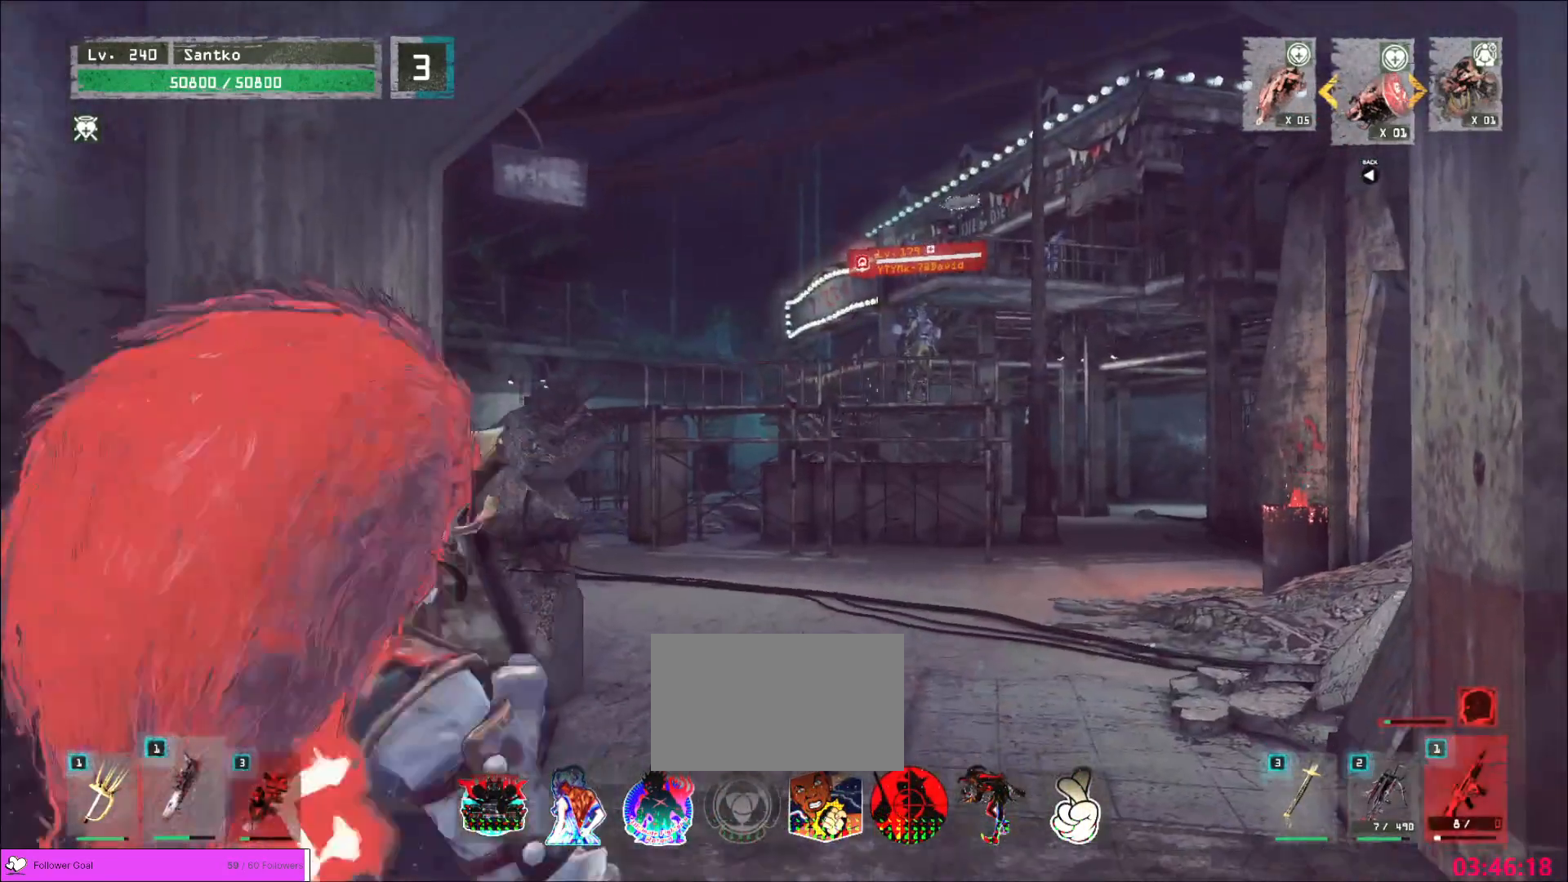
{"keys": ["a", "s"], "mouse": [], "events": [[120, "2", "up"], [280, "s", "down"], [440, "a", "up"], [520, "a", "down"]]}
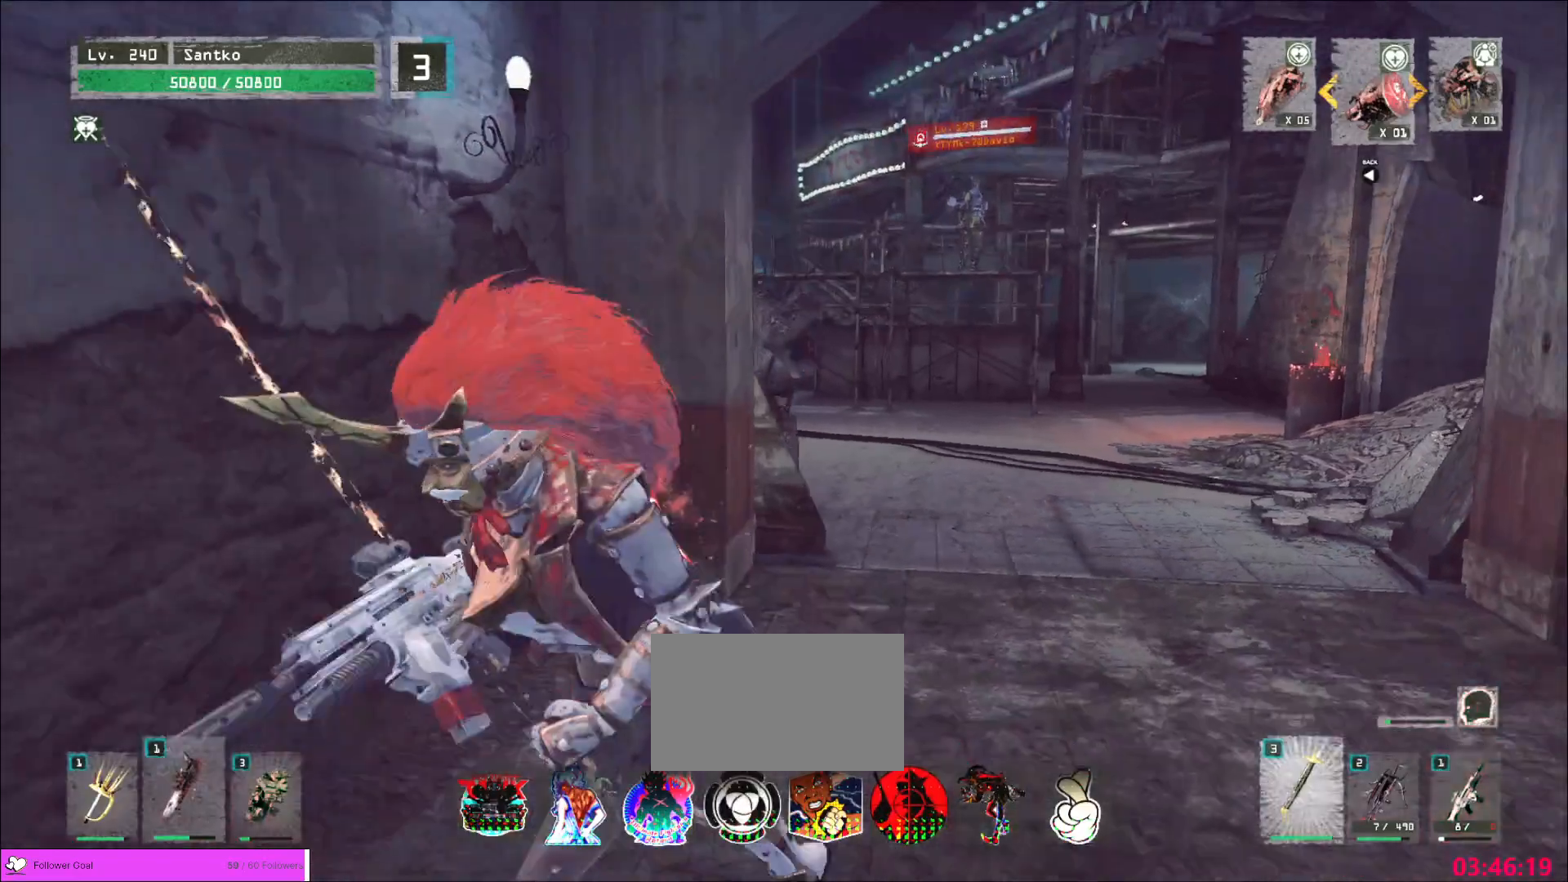
{"keys": ["s"], "mouse": [], "events": [[120, "a", "up"]]}
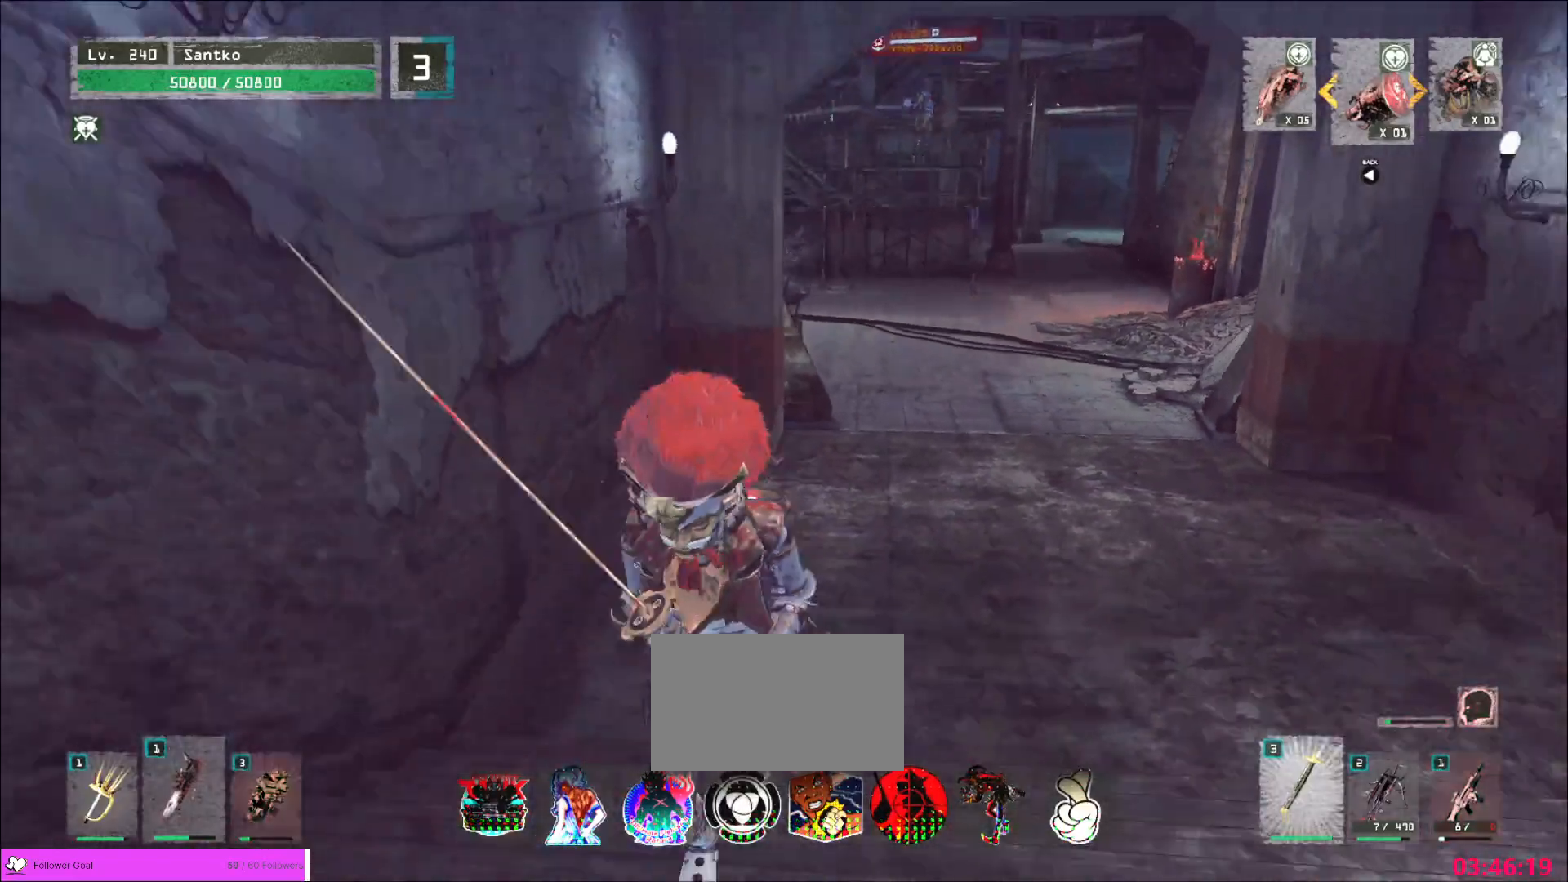
{"keys": ["s"], "mouse": [], "events": []}
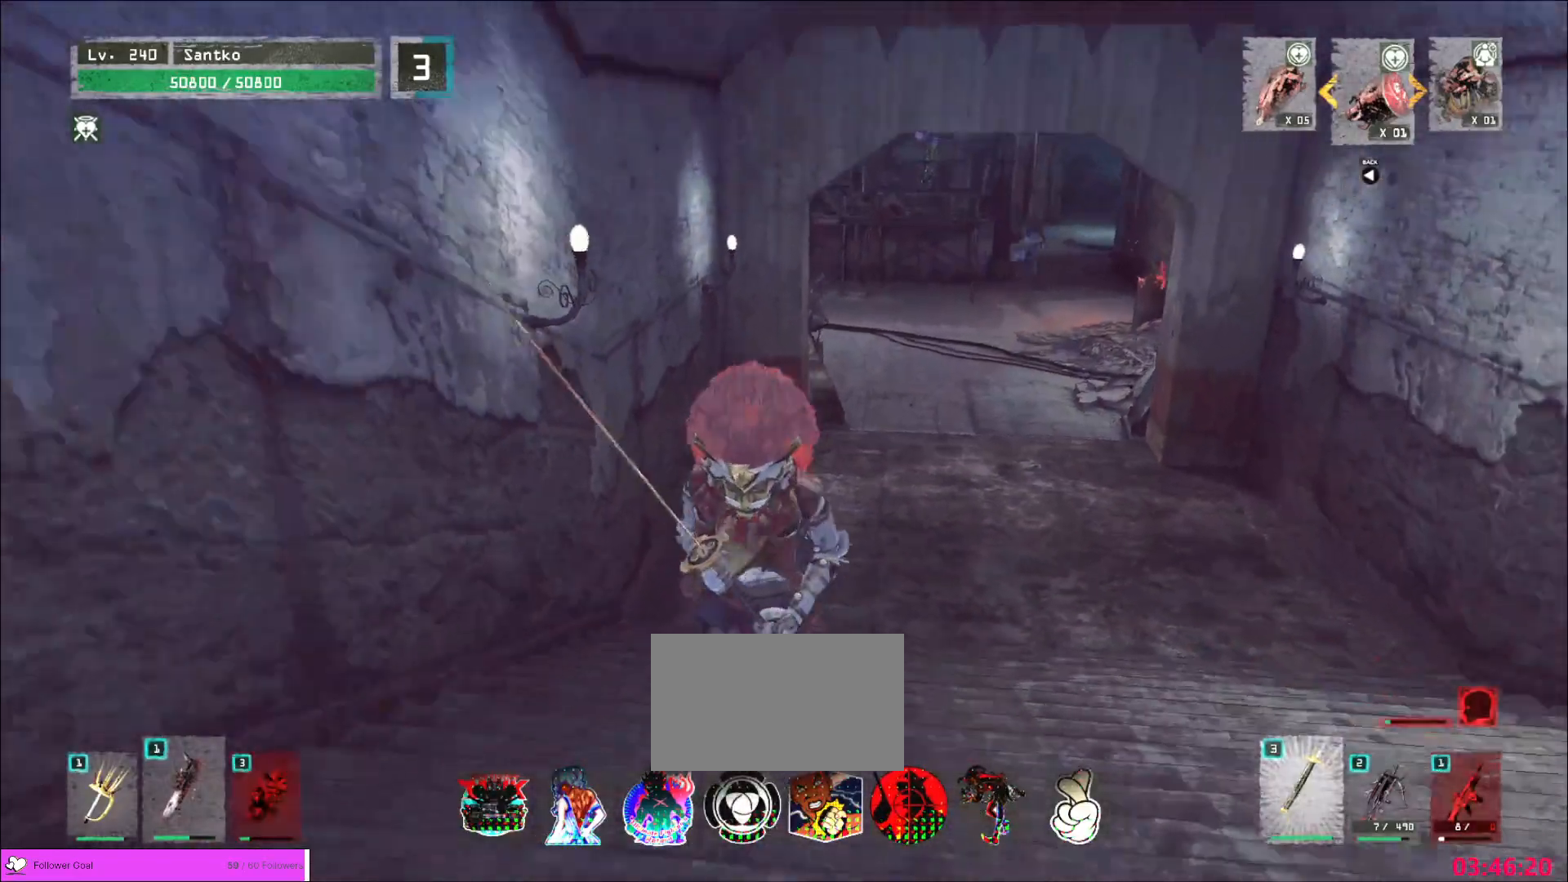
{"keys": ["d", "s"], "mouse": [], "events": [[40, "2", "down"], [120, "2", "up"], [240, "d", "down"]]}
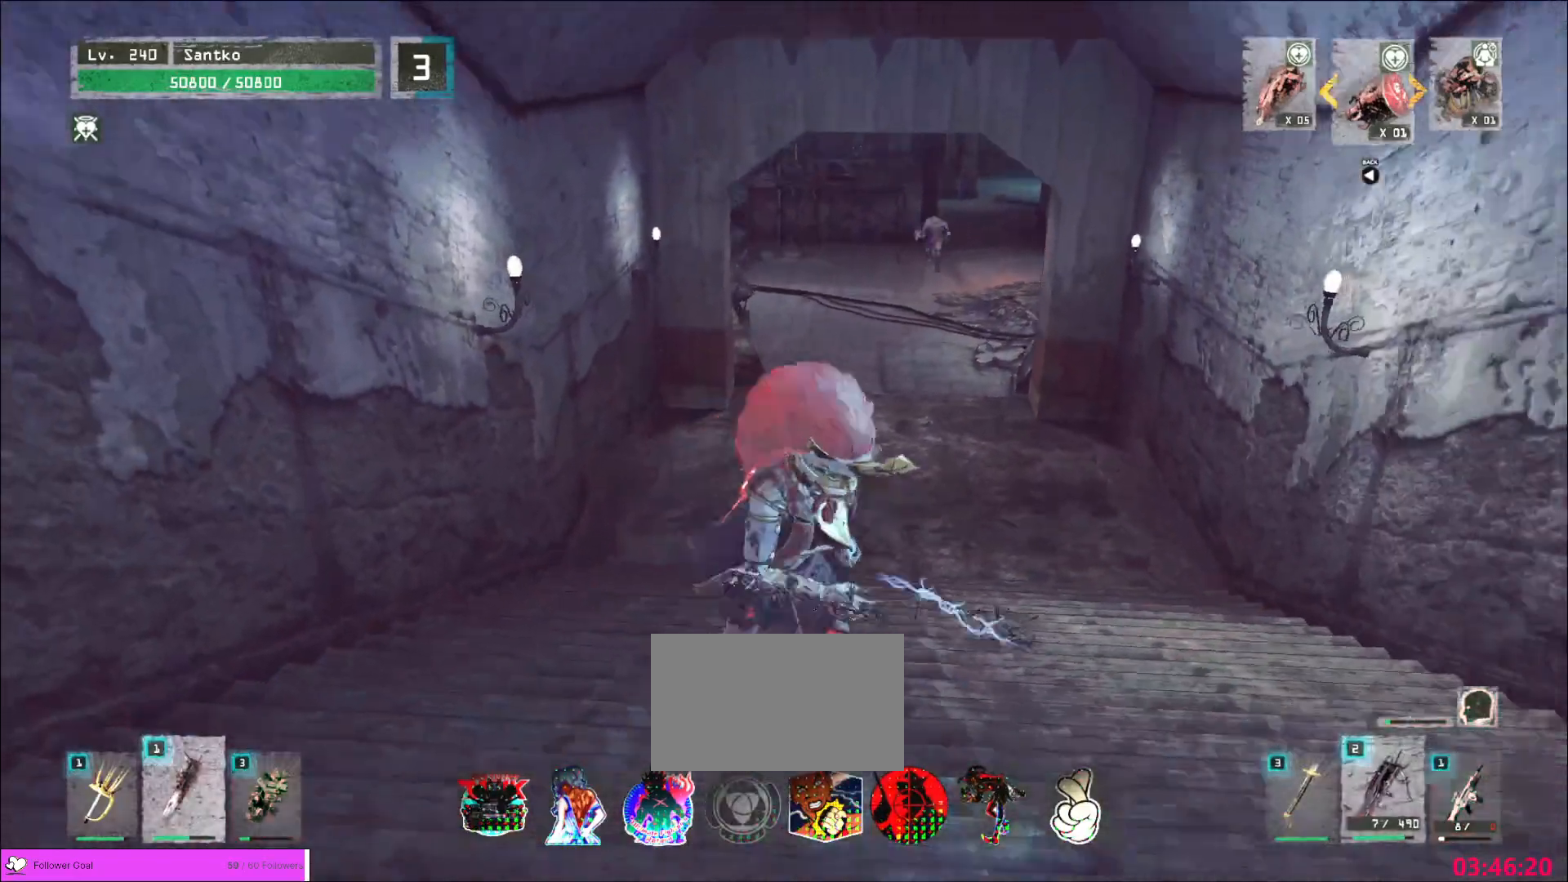
{"keys": ["w"], "mouse": [], "events": [[40, "d", "up"], [120, "s", "up"], [400, "w", "down"]]}
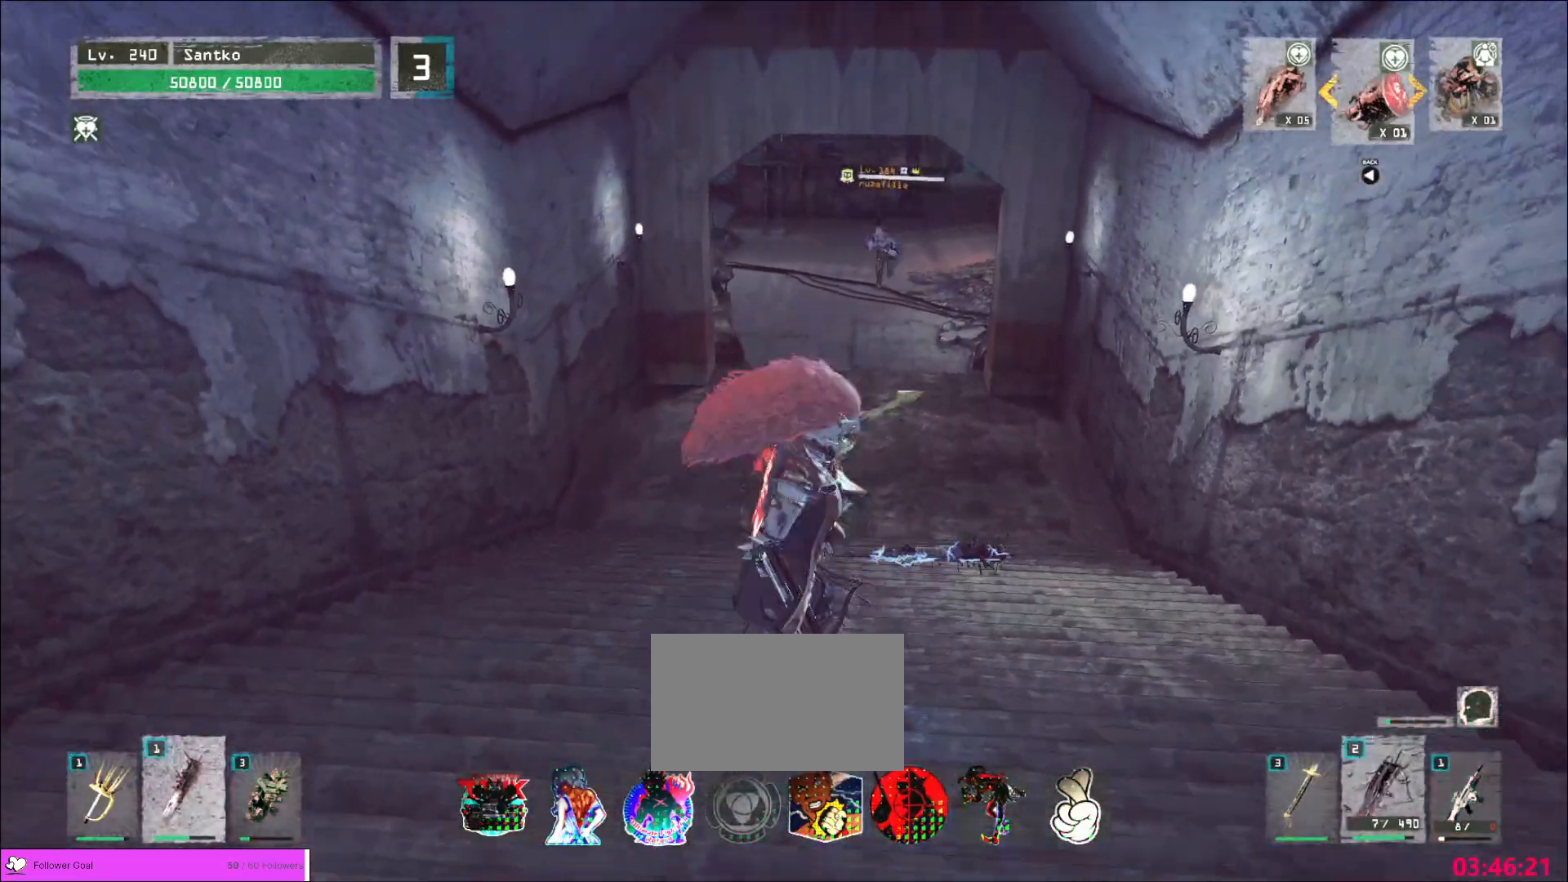
{"keys": ["s"], "mouse": [], "events": [[240, "w", "up"], [400, "s", "down"]]}